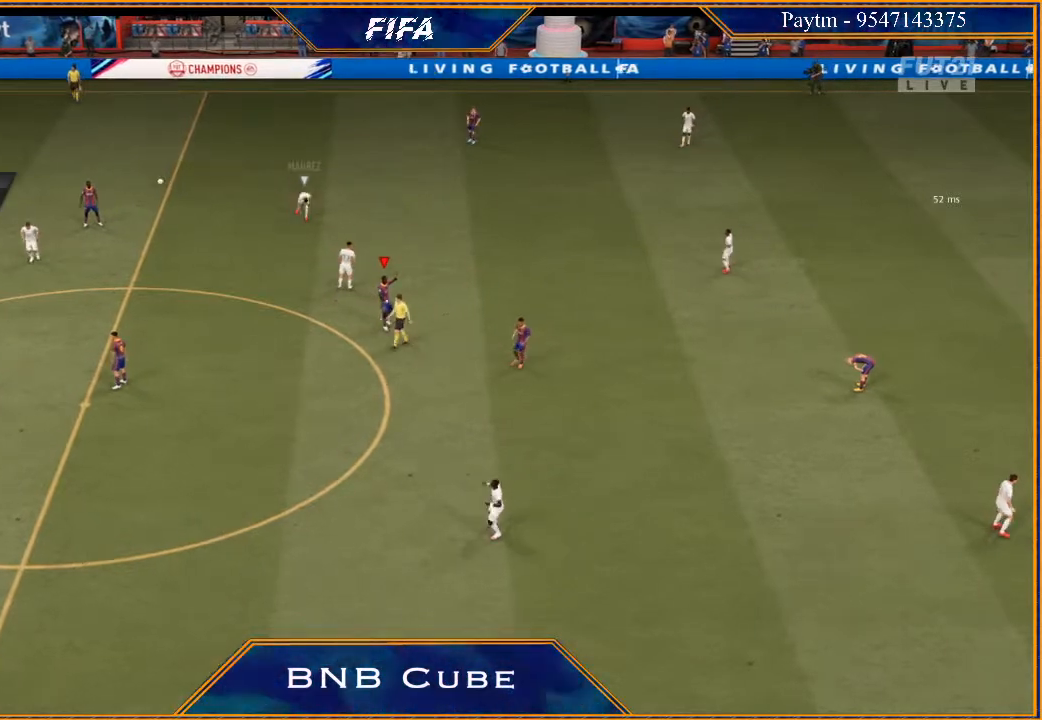
Gameplay with a controller (Xbox layout); each line is a JSON object with the inputs held at the frame after it. "events" lists button and stick changes between this image and that frame as [ms after this image, input, new state], when the widget could be followed in between.
{"buttons": ["A"], "left_stick": "center", "right_stick": "center", "events": [[67, "A", "up"], [133, "A", "down"], [200, "A", "up"], [300, "A", "down"], [367, "A", "up"], [467, "A", "down"]]}
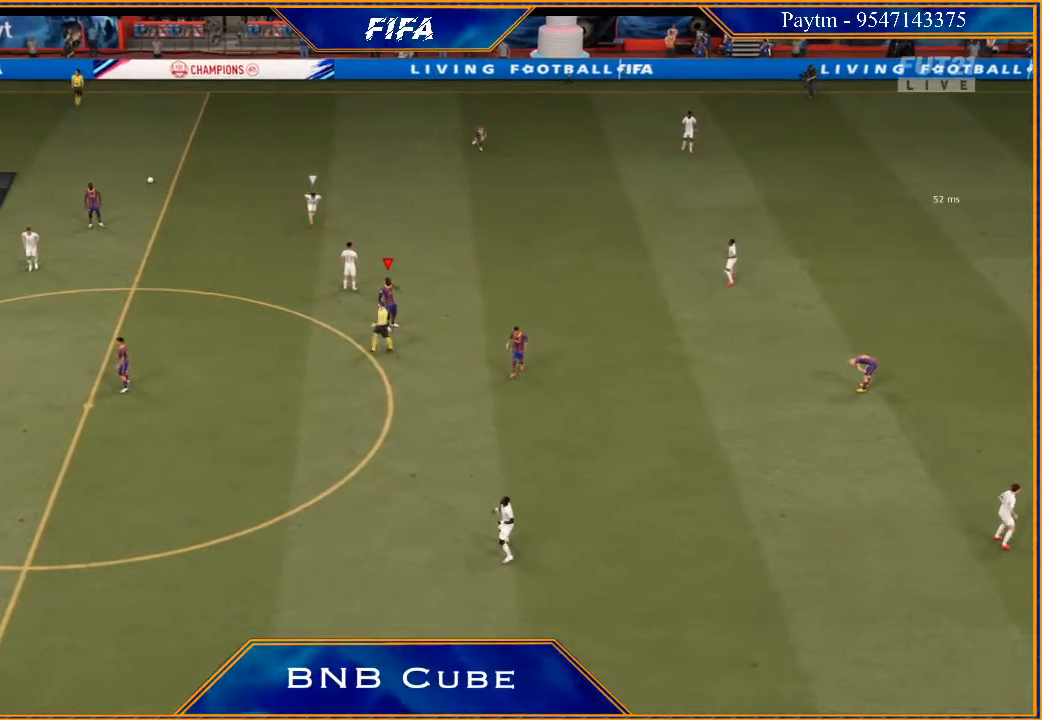
{"buttons": [], "left_stick": "center", "right_stick": "center", "events": [[33, "A", "up"], [100, "A", "down"], [167, "A", "up"], [233, "A", "down"], [300, "A", "up"], [400, "A", "down"], [467, "A", "up"]]}
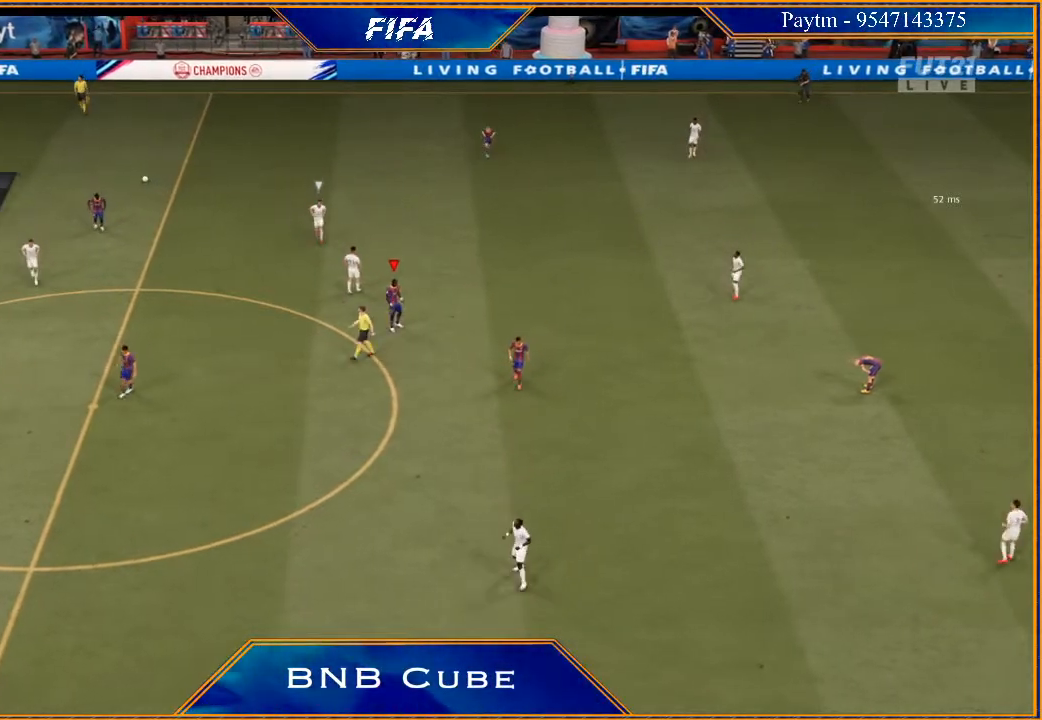
{"buttons": ["A"], "left_stick": "center", "right_stick": "center", "events": [[33, "A", "down"], [100, "A", "up"], [200, "A", "down"], [267, "A", "up"], [367, "A", "down"], [433, "A", "up"], [500, "A", "down"]]}
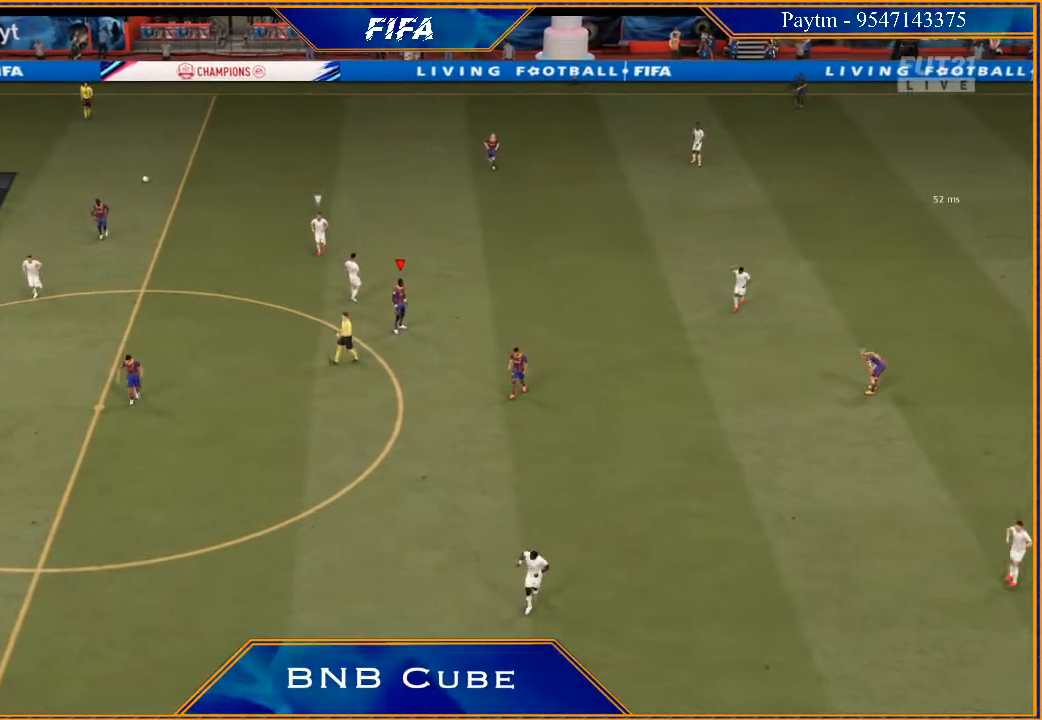
{"buttons": ["A"], "left_stick": "center", "right_stick": "center", "events": [[100, "A", "up"], [167, "A", "down"], [233, "A", "up"], [300, "A", "down"], [400, "A", "up"], [467, "A", "down"]]}
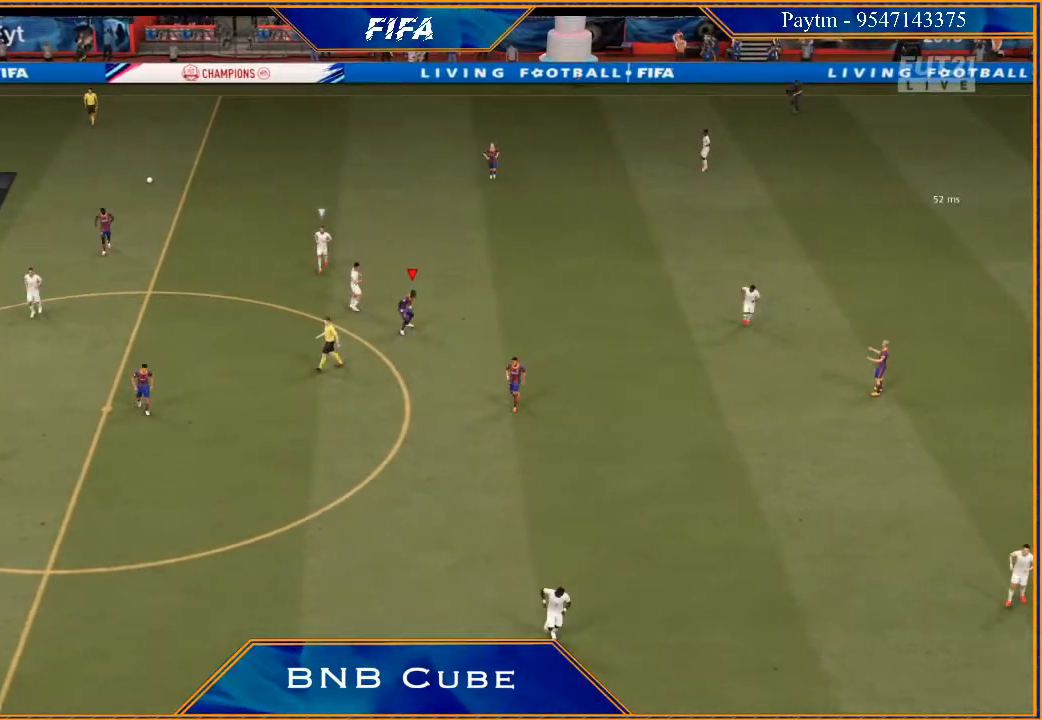
{"buttons": [], "left_stick": "center", "right_stick": "center", "events": [[67, "A", "up"], [133, "A", "down"], [167, "A", "up"], [267, "A", "down"], [333, "A", "up"], [400, "A", "down"], [500, "A", "up"]]}
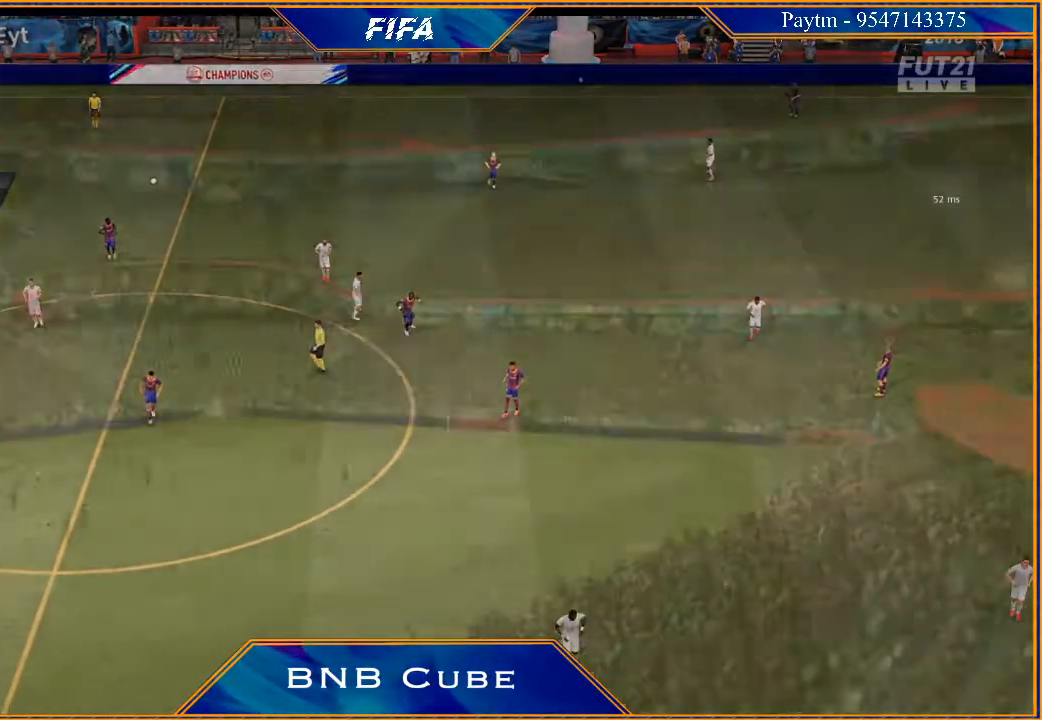
{"buttons": ["A", "L1", "R1"], "left_stick": "center", "right_stick": "center", "events": [[67, "A", "down"], [133, "A", "up"], [200, "A", "down"], [200, "R1", "down"], [267, "A", "up"], [267, "L1", "down"], [267, "R1", "up"], [333, "A", "down"], [333, "R1", "down"], [400, "L1", "up"], [433, "A", "up"], [433, "R1", "up"], [467, "R1", "down"], [500, "A", "down"], [500, "L1", "down"]]}
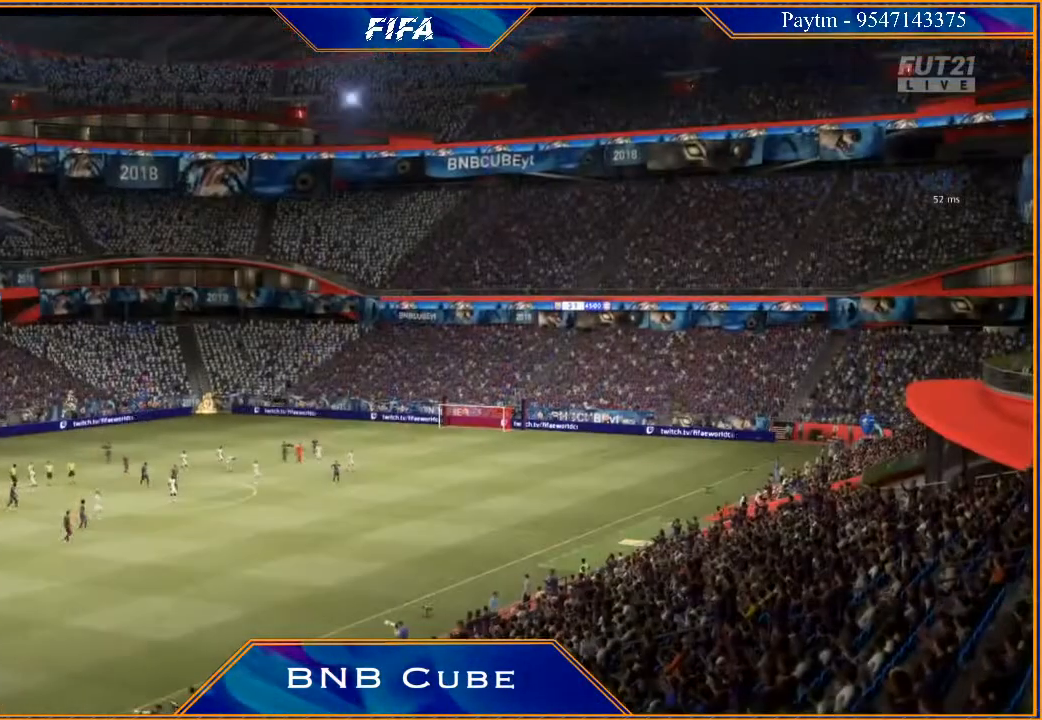
{"buttons": [], "left_stick": "center", "right_stick": "center", "events": [[67, "A", "up"], [67, "R1", "up"], [133, "A", "down"], [133, "L1", "up"], [133, "R1", "down"], [167, "L1", "down"], [200, "A", "up"], [233, "R1", "up"], [300, "L1", "up"]]}
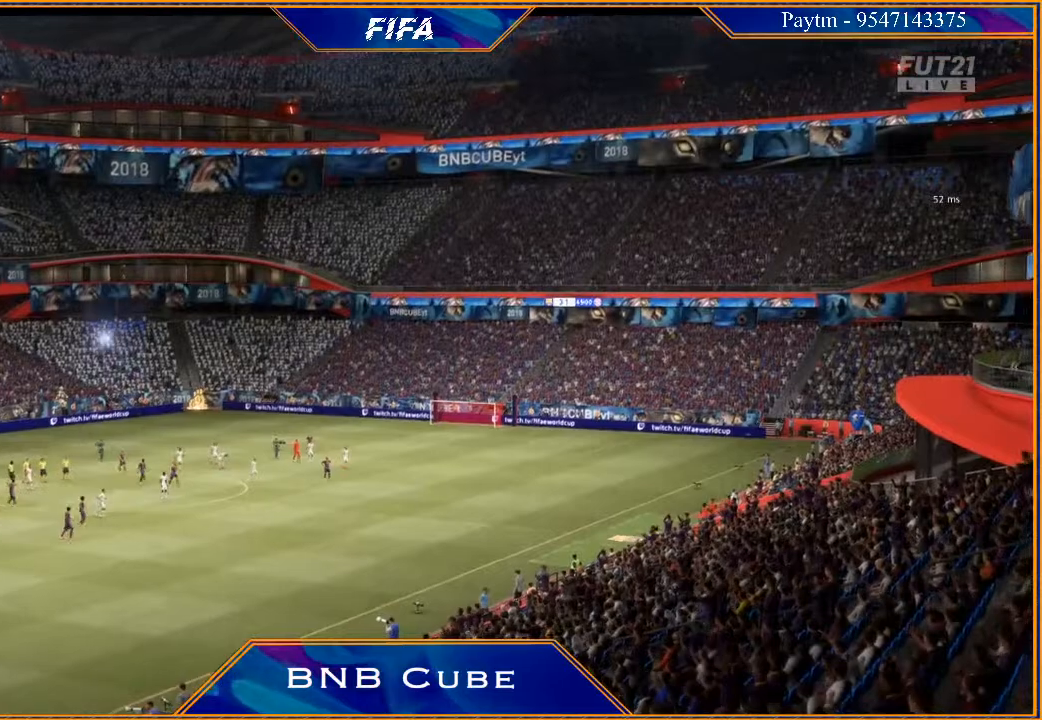
{"buttons": [], "left_stick": "center", "right_stick": "center", "events": []}
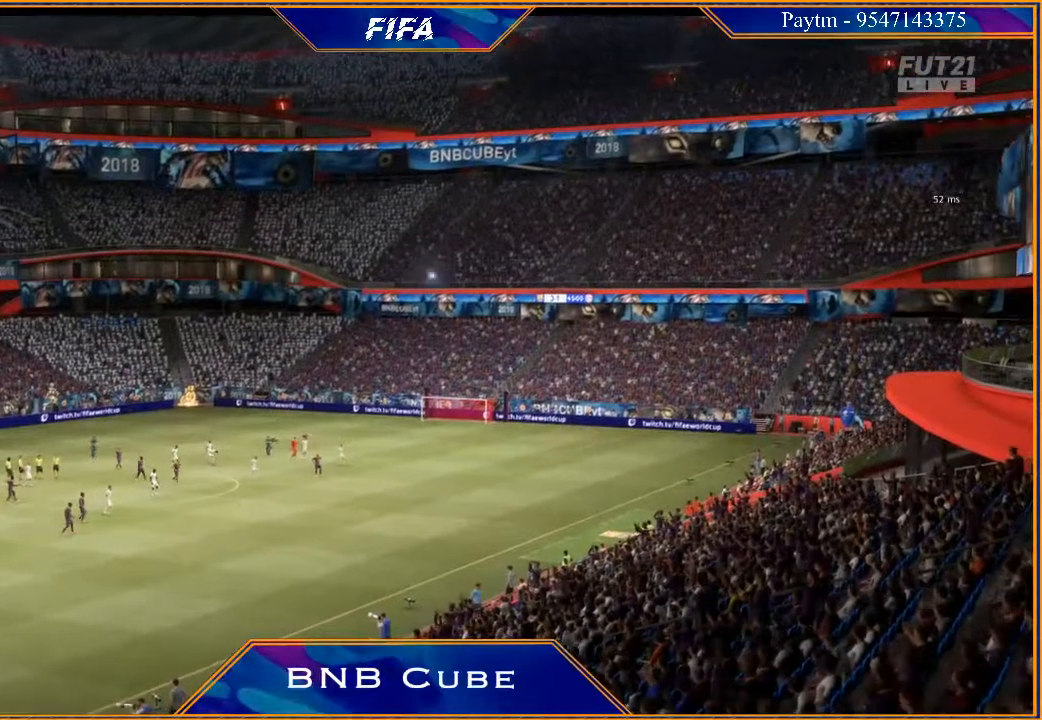
{"buttons": [], "left_stick": "center", "right_stick": "center", "events": [[200, "L1", "down"], [200, "R1", "down"], [267, "A", "down"], [333, "A", "up"], [333, "R1", "up"], [367, "L1", "up"]]}
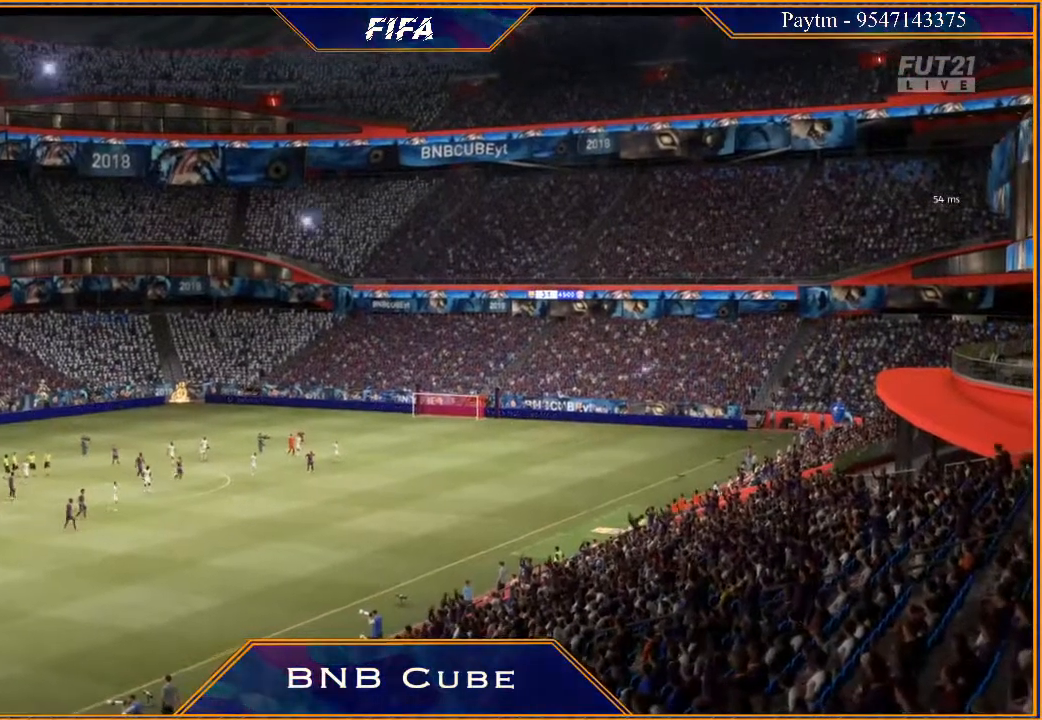
{"buttons": [], "left_stick": "center", "right_stick": "center", "events": [[267, "A", "down"], [367, "A", "up"], [433, "A", "down"], [467, "A", "up"]]}
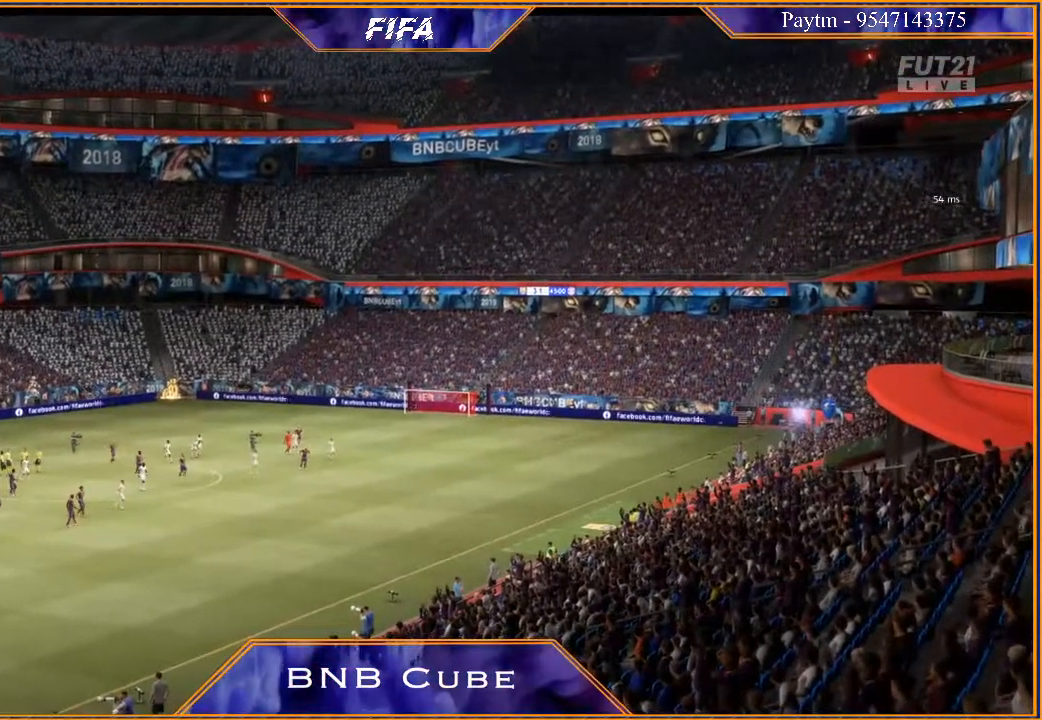
{"buttons": ["A"], "left_stick": "center", "right_stick": "center", "events": [[67, "A", "down"], [133, "A", "up"], [233, "A", "down"], [300, "A", "up"], [367, "A", "down"], [433, "A", "up"], [500, "A", "down"]]}
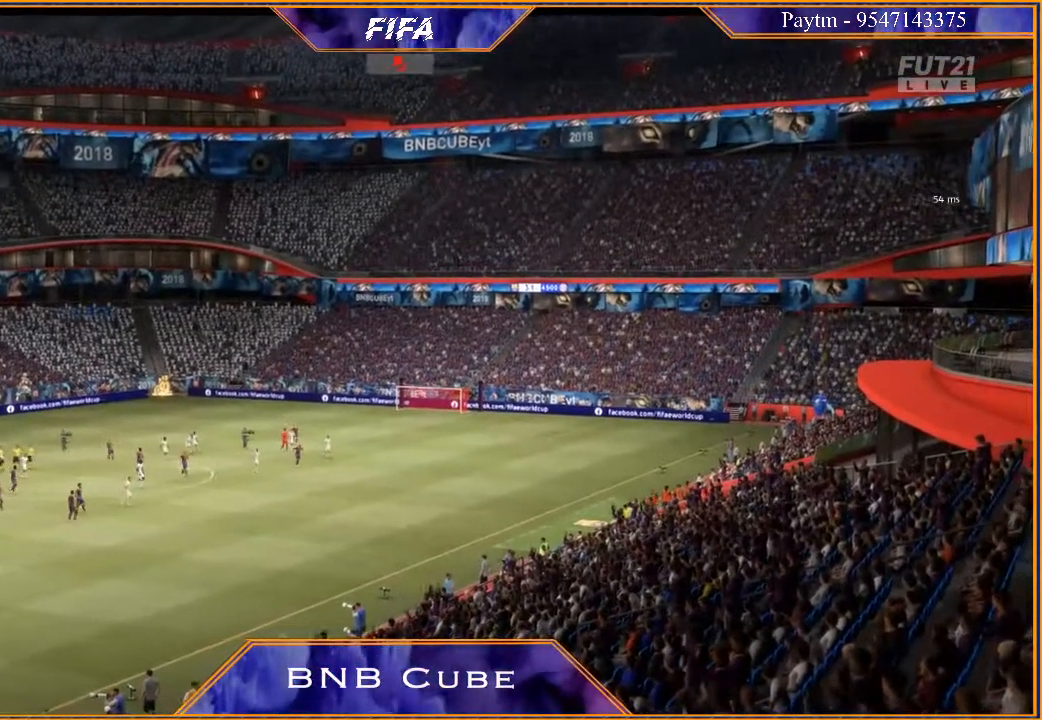
{"buttons": ["A"], "left_stick": "center", "right_stick": "center", "events": [[100, "A", "up"], [167, "A", "down"], [233, "A", "up"], [333, "A", "down"], [400, "A", "up"], [500, "A", "down"]]}
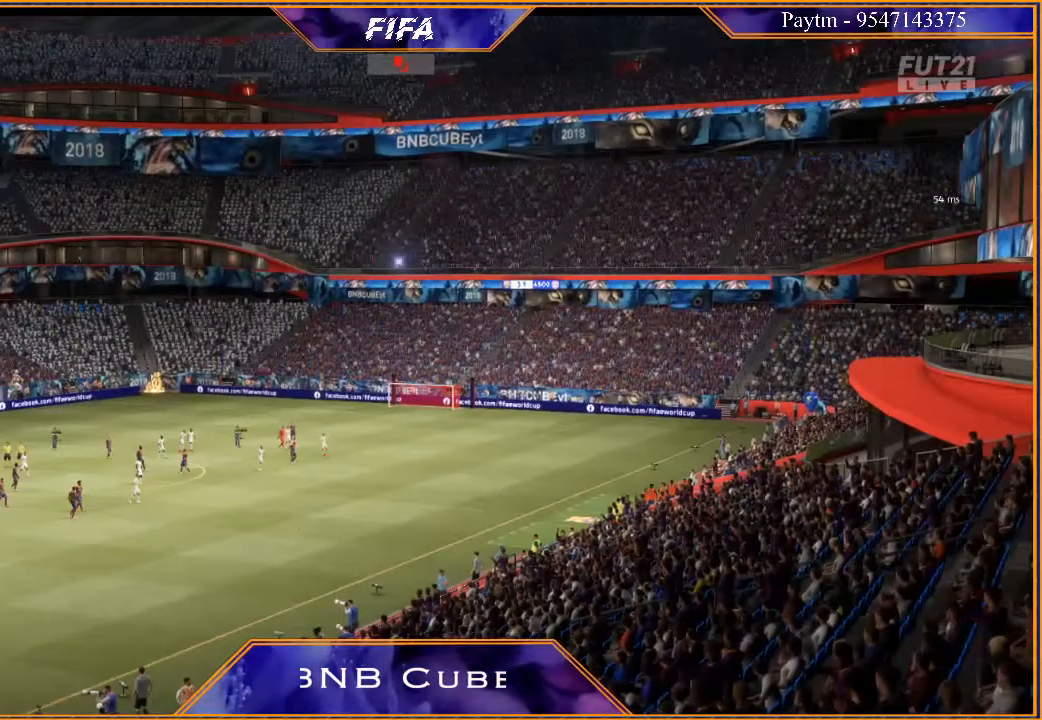
{"buttons": [], "left_stick": "center", "right_stick": "center", "events": [[67, "A", "up"]]}
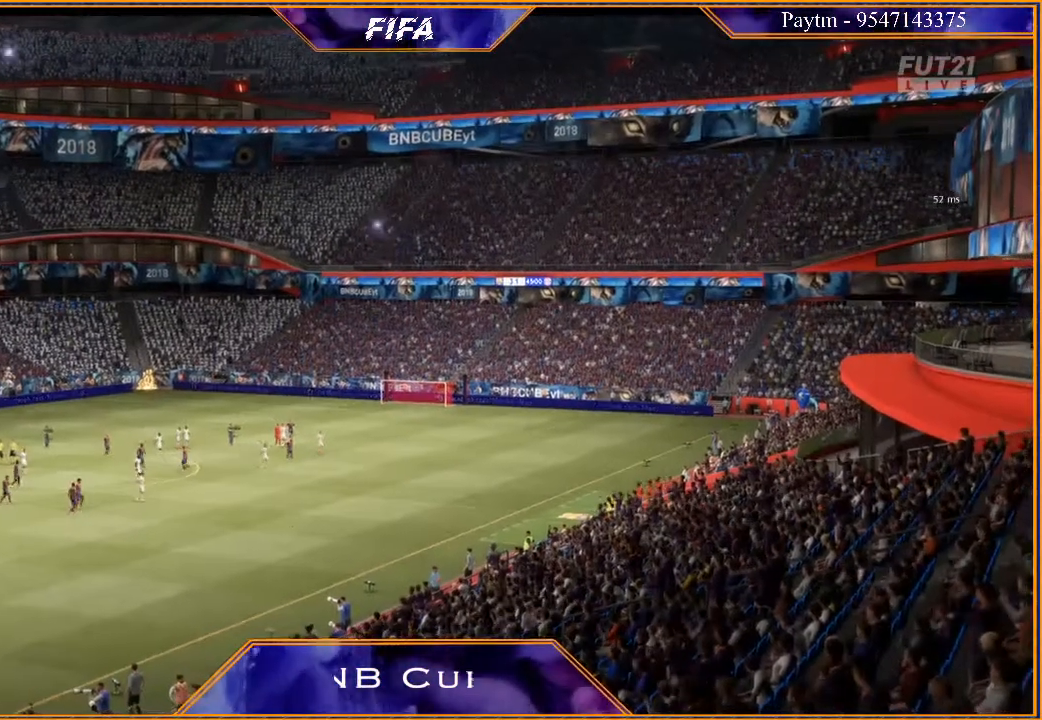
{"buttons": [], "left_stick": "center", "right_stick": "center", "events": []}
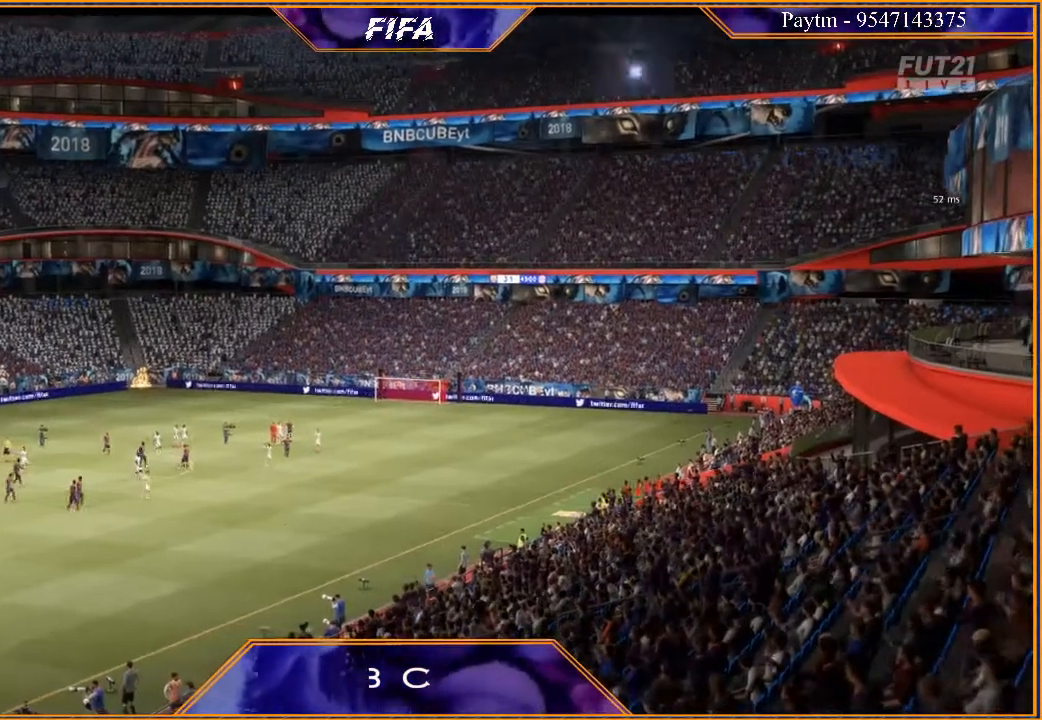
{"buttons": [], "left_stick": "center", "right_stick": "center", "events": []}
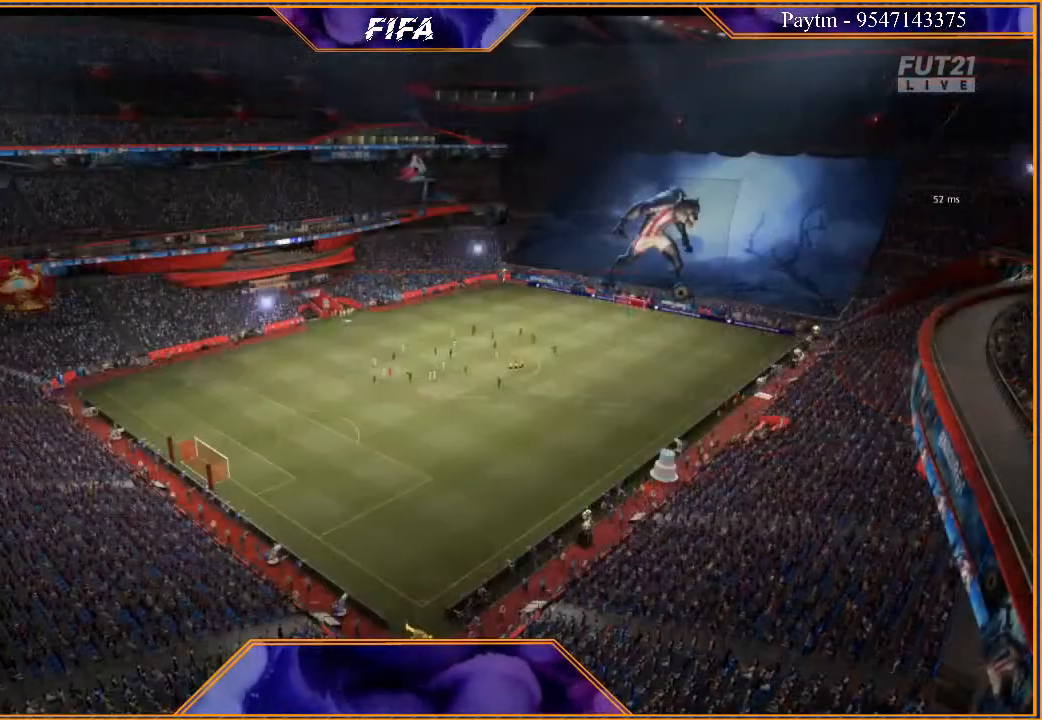
{"buttons": [], "left_stick": "center", "right_stick": "center", "events": [[267, "right_stick", "down"], [433, "right_stick", "center"]]}
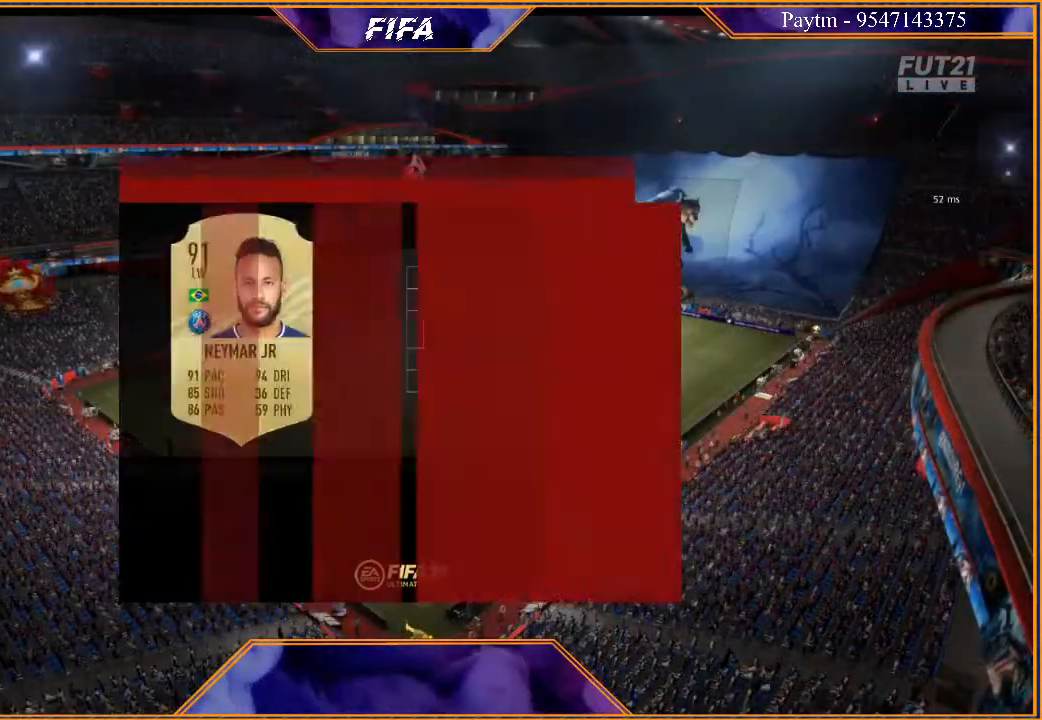
{"buttons": [], "left_stick": "center", "right_stick": "center", "events": [[67, "right_stick", "left"], [133, "right_stick", "center"], [300, "right_stick", "up-left"], [367, "right_stick", "center"]]}
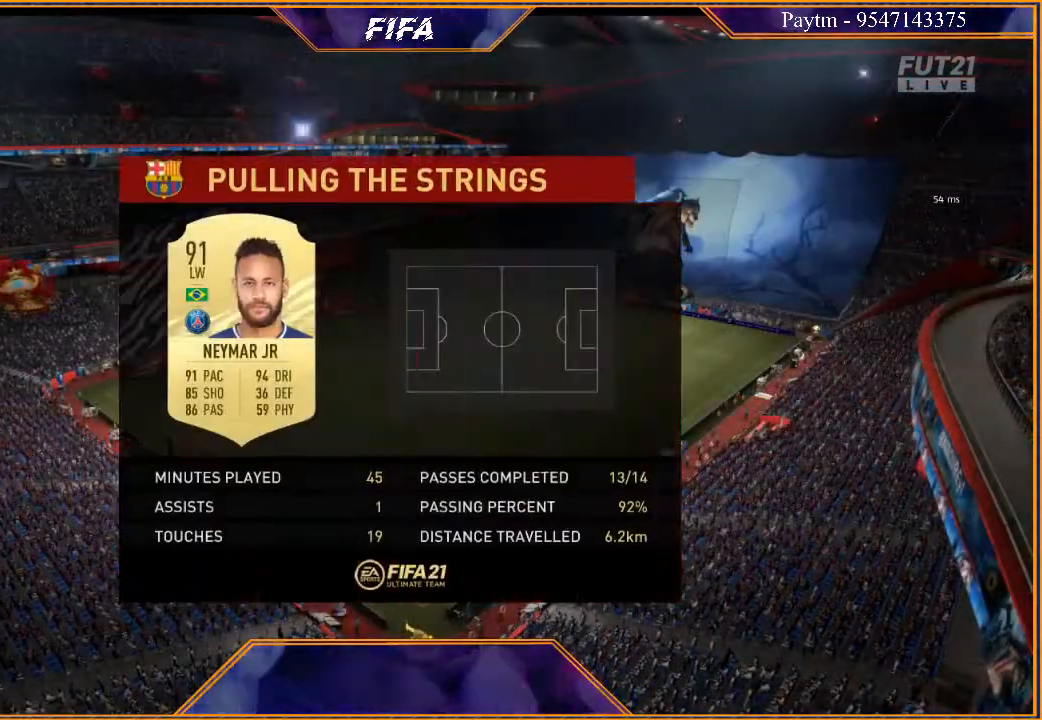
{"buttons": [], "left_stick": "center", "right_stick": "center", "events": [[100, "A", "down"], [400, "A", "up"]]}
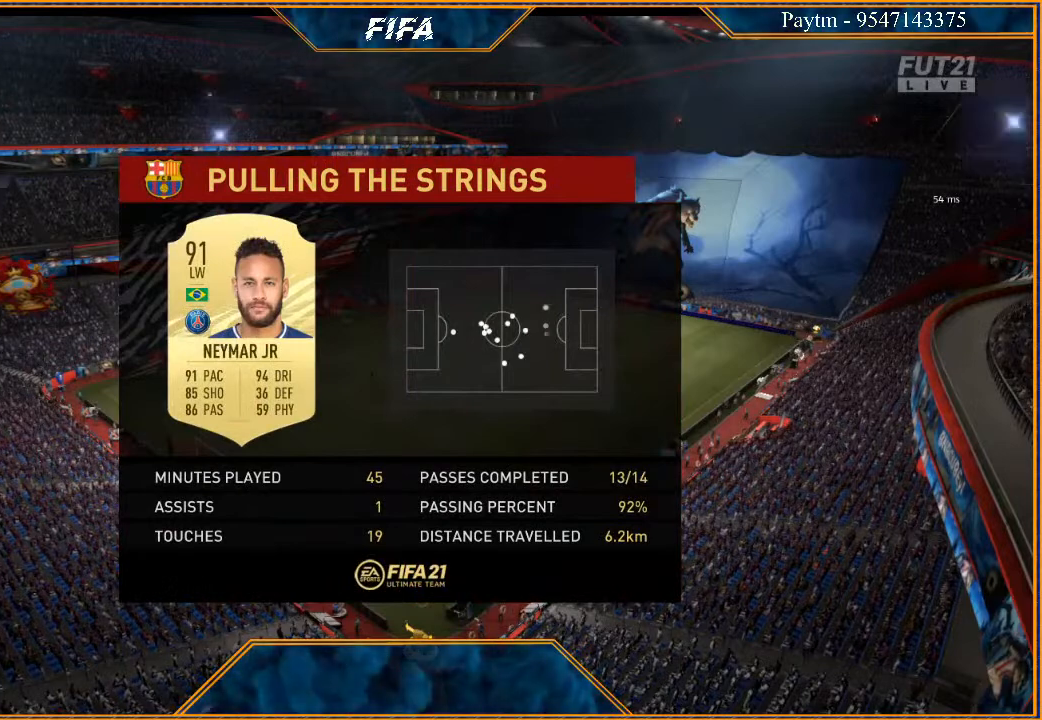
{"buttons": ["A"], "left_stick": "center", "right_stick": "center", "events": [[333, "A", "down"]]}
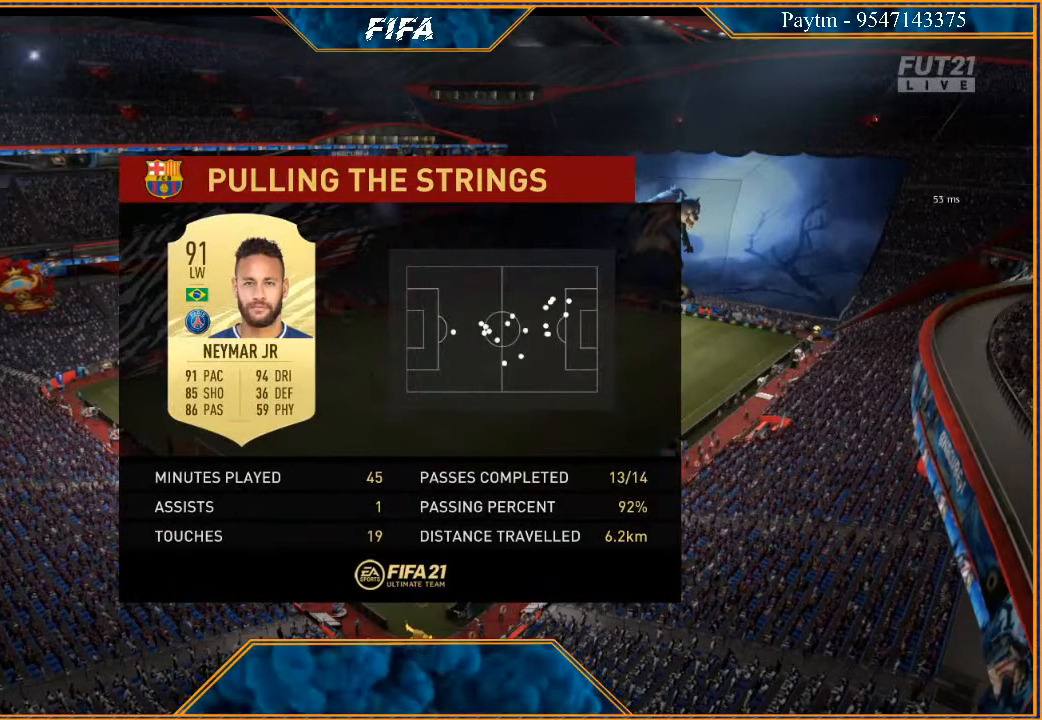
{"buttons": [], "left_stick": "center", "right_stick": "center", "events": [[33, "A", "up"]]}
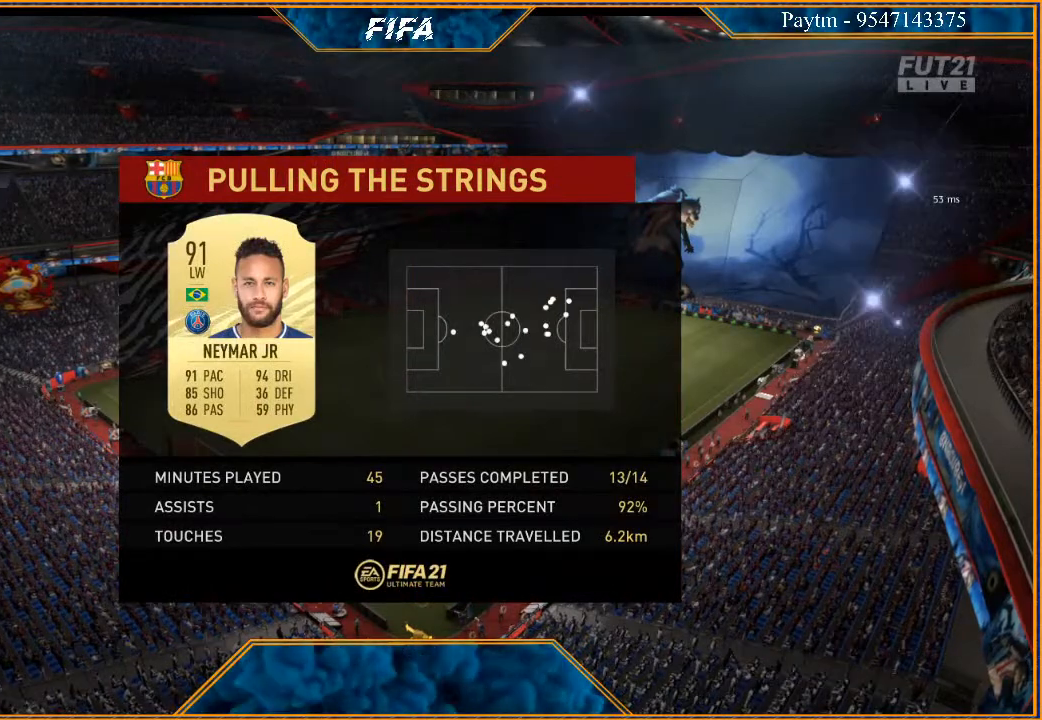
{"buttons": [], "left_stick": "center", "right_stick": "center", "events": []}
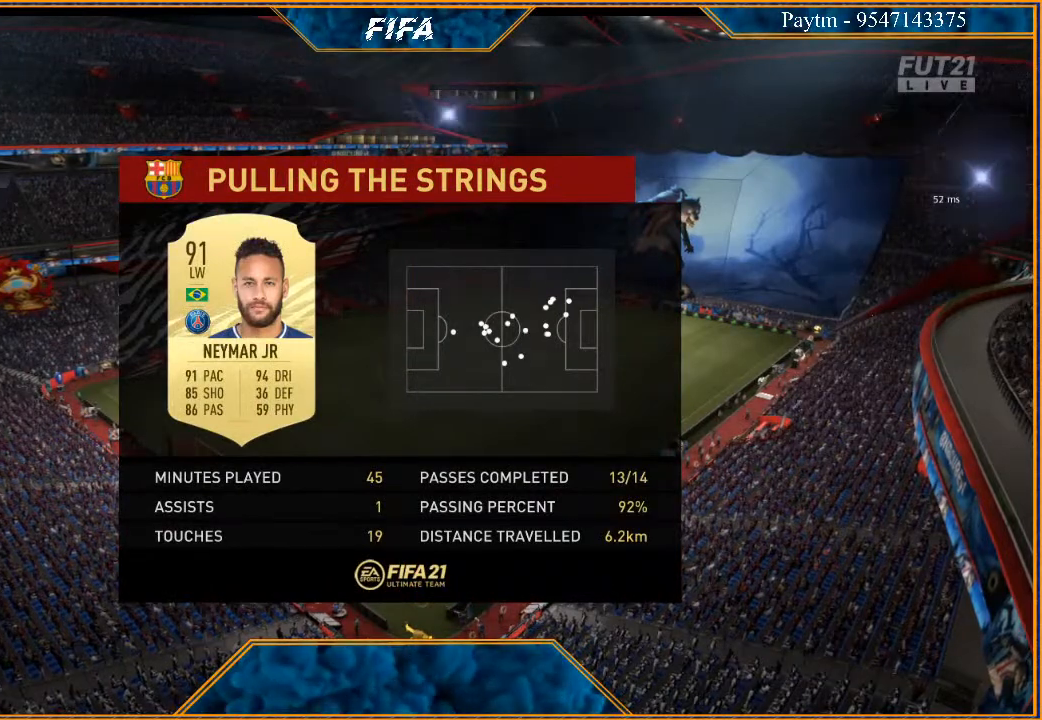
{"buttons": [], "left_stick": "center", "right_stick": "center", "events": [[33, "A", "down"], [200, "A", "up"]]}
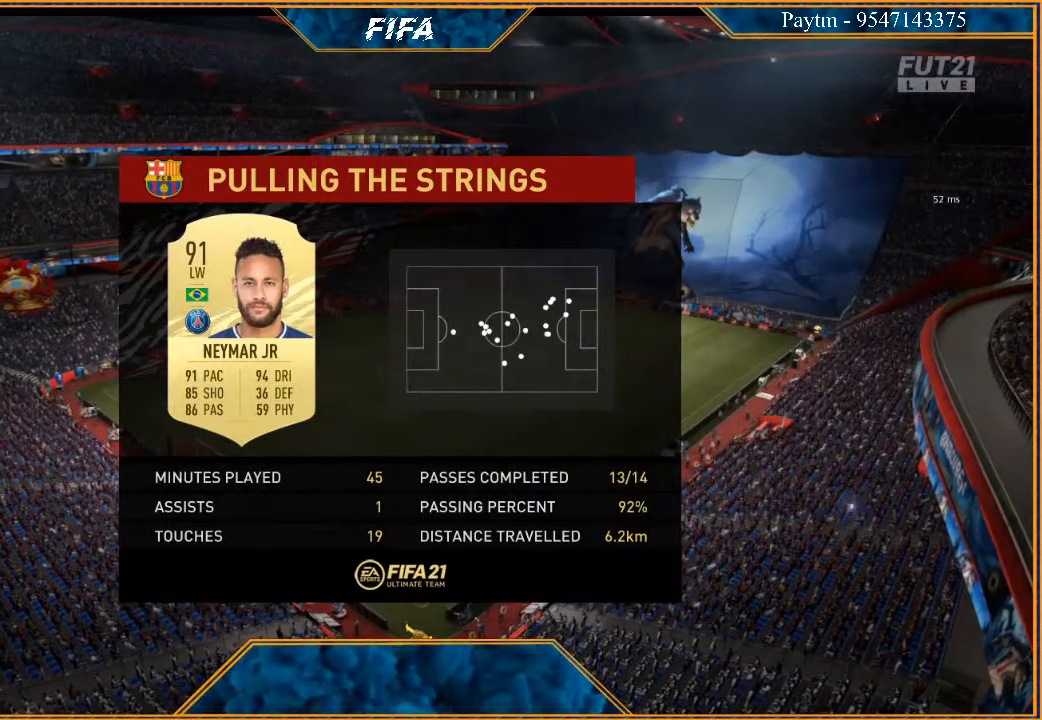
{"buttons": ["A"], "left_stick": "center", "right_stick": "center", "events": [[433, "A", "down"]]}
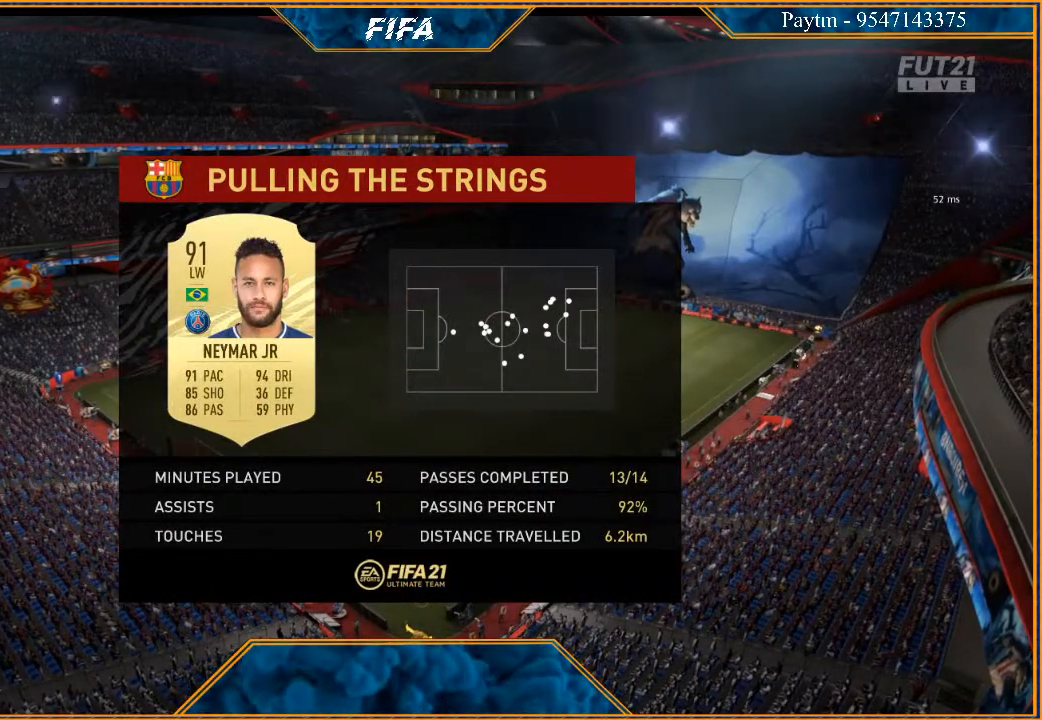
{"buttons": [], "left_stick": "center", "right_stick": "center", "events": [[67, "A", "up"]]}
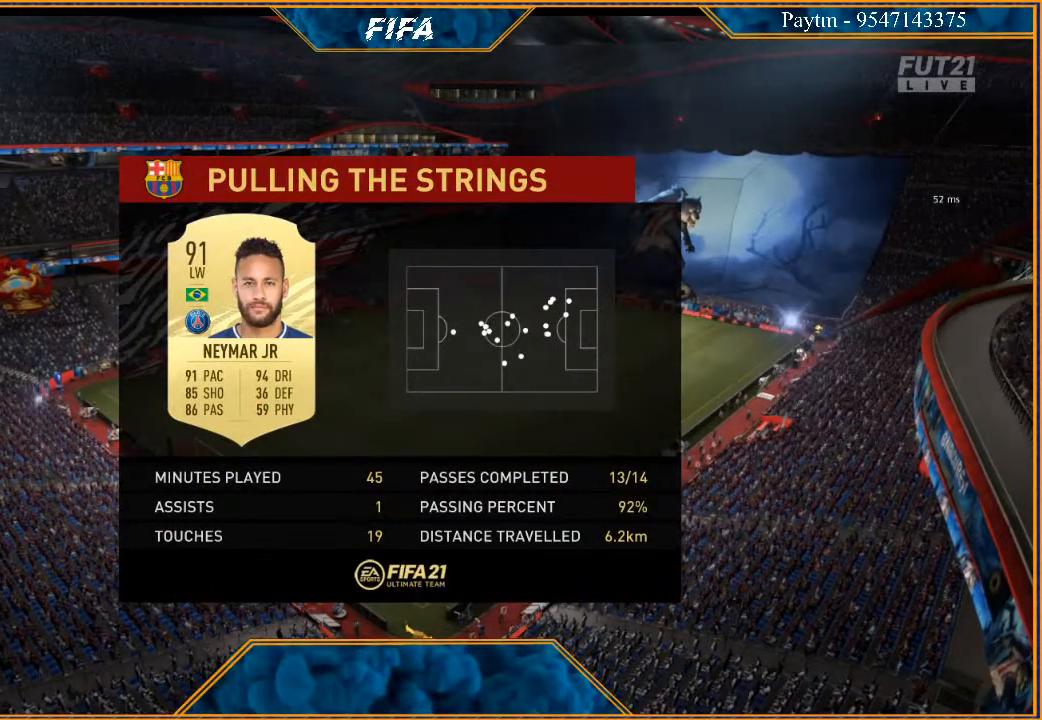
{"buttons": [], "left_stick": "center", "right_stick": "center", "events": []}
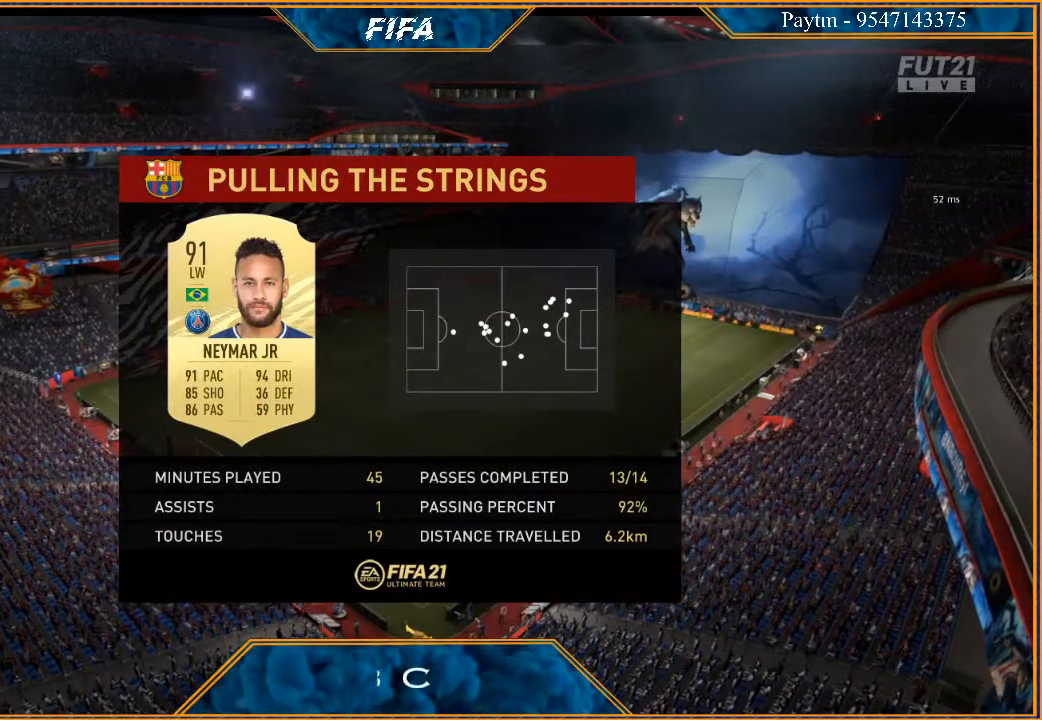
{"buttons": [], "left_stick": "center", "right_stick": "center", "events": []}
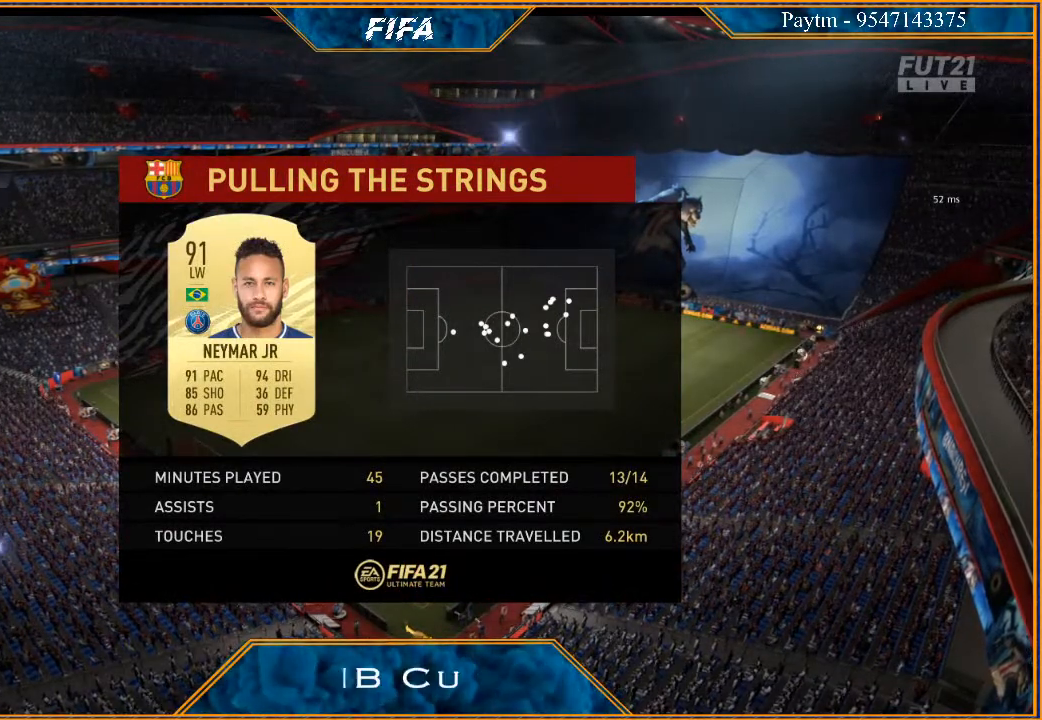
{"buttons": [], "left_stick": "center", "right_stick": "center", "events": []}
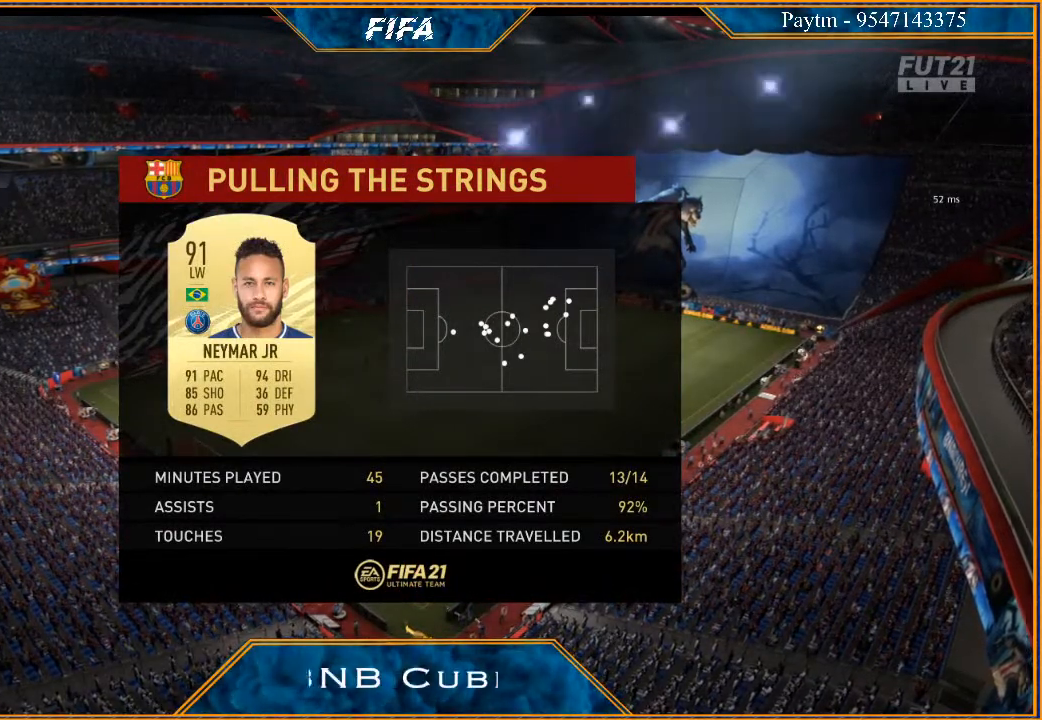
{"buttons": [], "left_stick": "center", "right_stick": "center", "events": []}
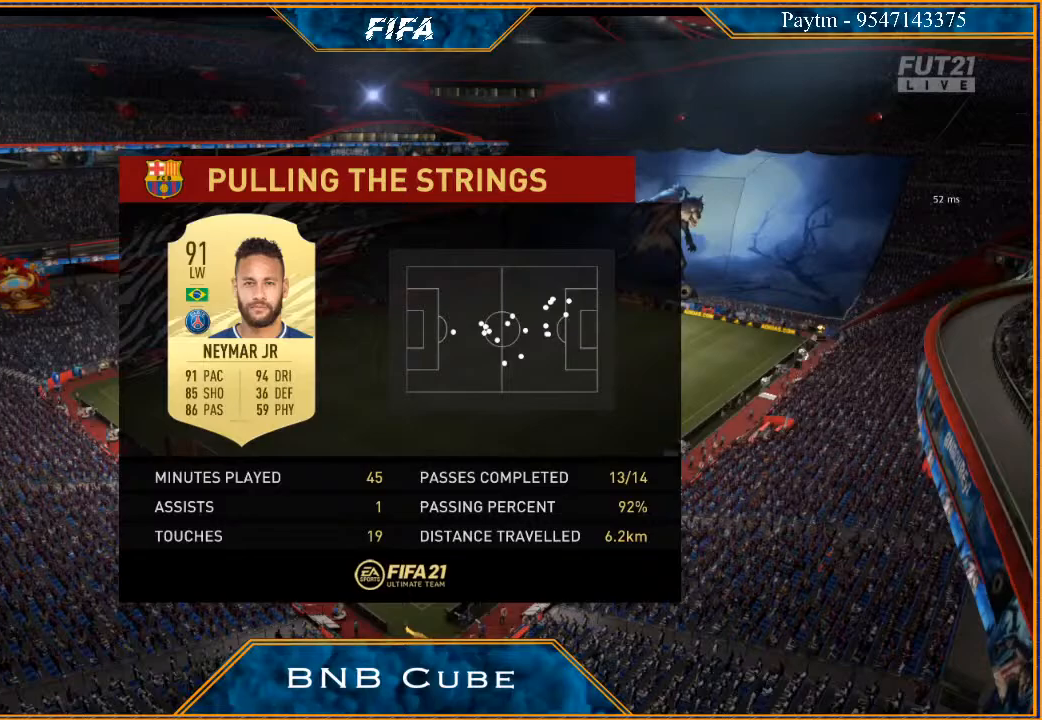
{"buttons": ["A", "L1", "R1"], "left_stick": "center", "right_stick": "center", "events": [[433, "L1", "down"], [467, "A", "down"], [467, "R1", "down"]]}
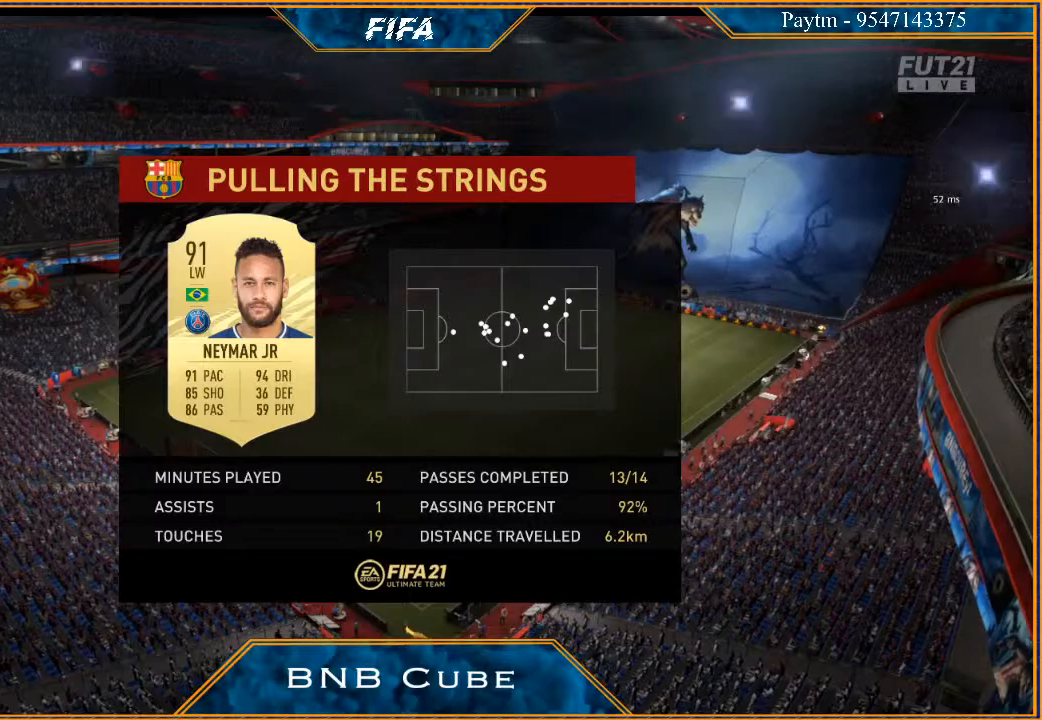
{"buttons": [], "left_stick": "center", "right_stick": "center", "events": [[67, "A", "up"], [133, "L1", "up"], [133, "R1", "up"]]}